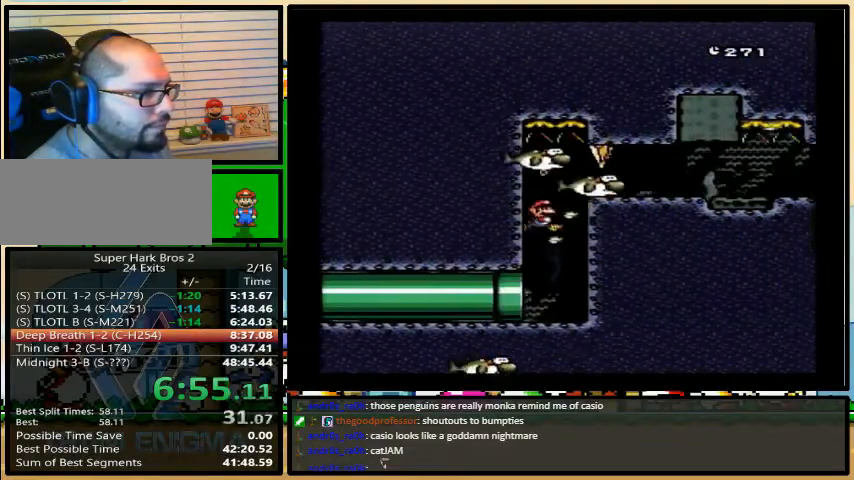
Gameplay with a controller (Nintendo layout); each line is a JSON object with the inputs held at the frame after it. "events" lists button and stick changes between this image and that frame as [ms after this image, input, new state], when the widget could be followed in between. Not read: L3 R3.
{"buttons": ["B", "Y", "DPAD_DOWN", "DPAD_RIGHT"], "events": [[100, "B", "down"], [133, "DPAD_DOWN", "down"], [133, "DPAD_UP", "up"], [167, "B", "up"], [233, "B", "down"], [333, "B", "up"], [400, "B", "down"], [433, "B", "up"], [500, "B", "down"]]}
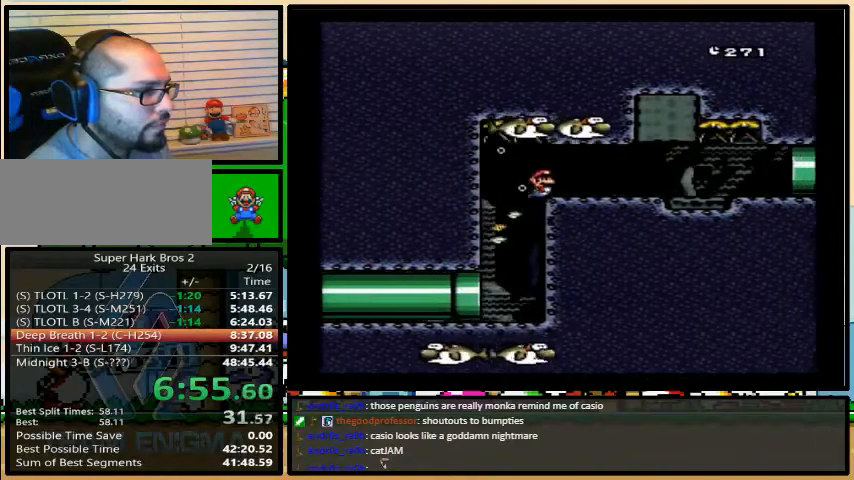
{"buttons": ["Y", "DPAD_DOWN", "DPAD_RIGHT"], "events": [[100, "B", "up"], [167, "B", "down"], [233, "B", "up"]]}
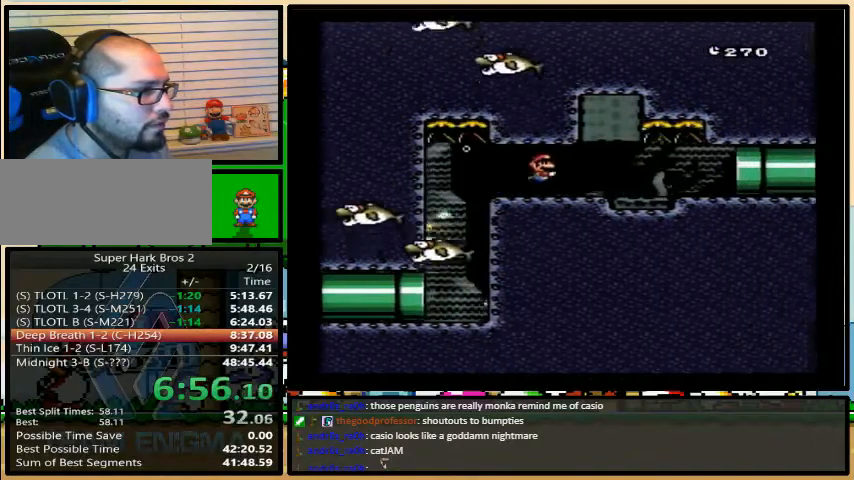
{"buttons": ["Y", "DPAD_DOWN", "DPAD_RIGHT"], "events": [[400, "B", "down"], [467, "B", "up"]]}
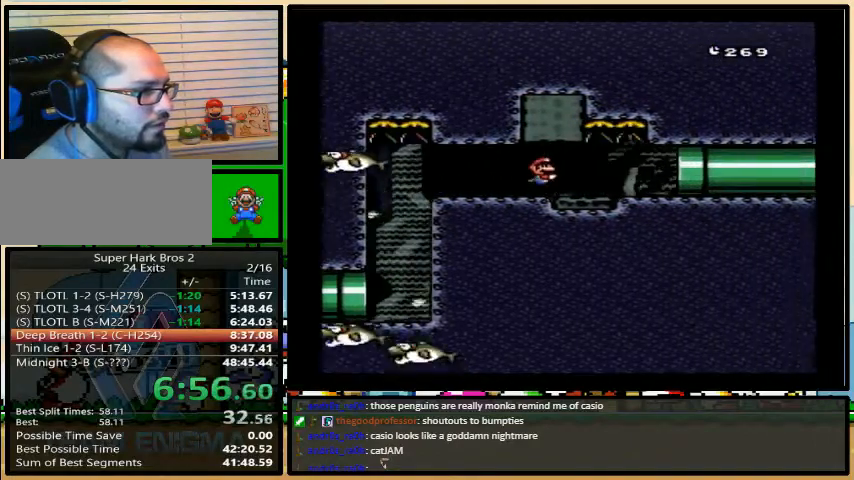
{"buttons": ["Y", "DPAD_RIGHT"], "events": [[167, "B", "down"], [267, "B", "up"], [400, "DPAD_DOWN", "up"]]}
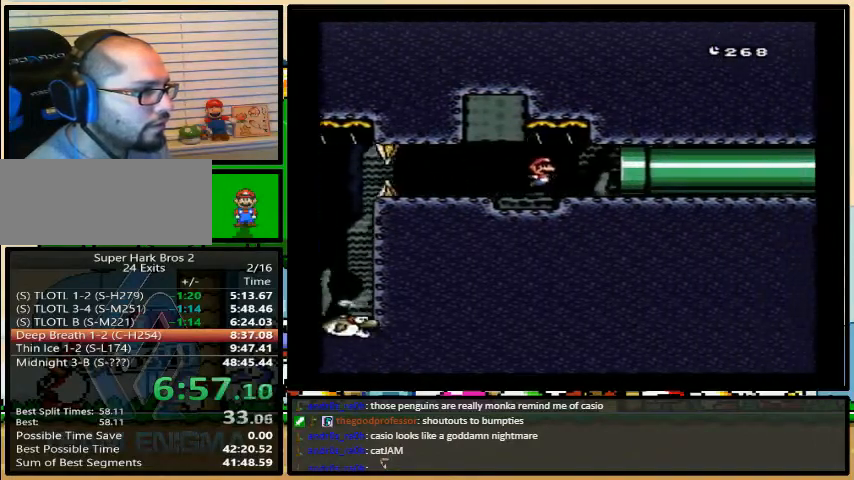
{"buttons": ["Y", "DPAD_RIGHT"], "events": []}
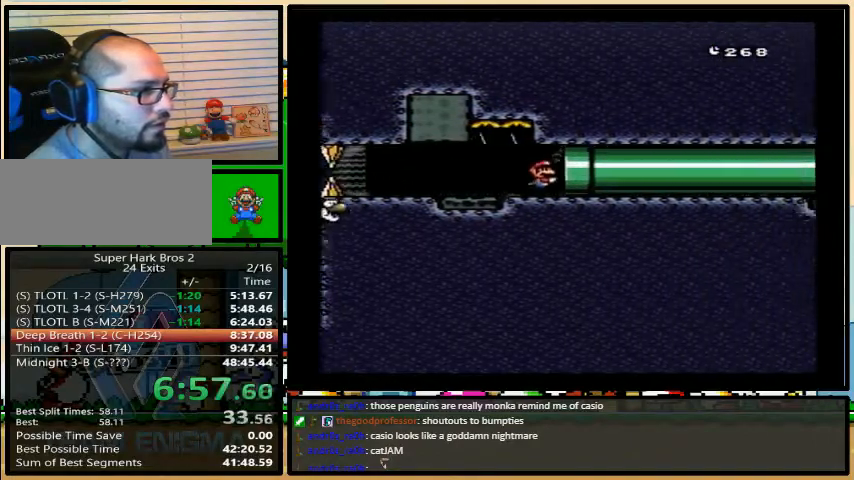
{"buttons": ["Y", "DPAD_RIGHT"], "events": []}
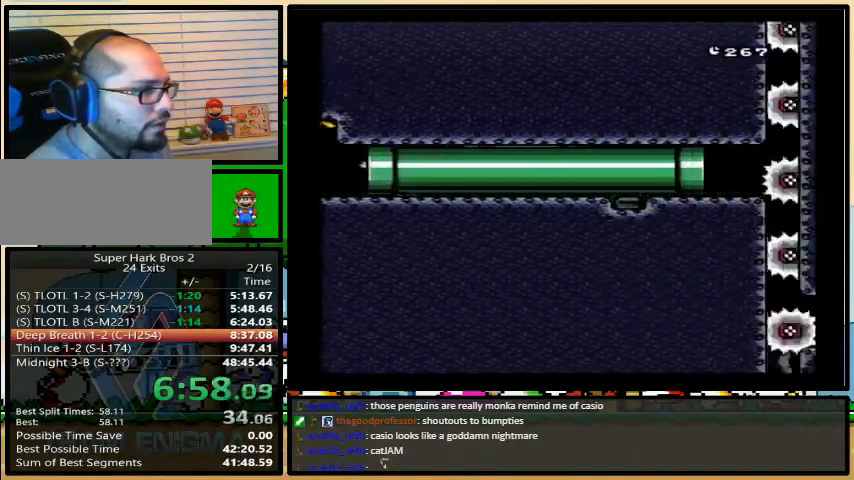
{"buttons": ["B", "Y", "DPAD_RIGHT"], "events": [[133, "DPAD_UP", "down"], [200, "B", "down"], [200, "DPAD_RIGHT", "up"], [300, "B", "up"], [367, "B", "down"], [433, "B", "up"], [433, "DPAD_RIGHT", "down"], [433, "DPAD_UP", "up"], [467, "B", "down"]]}
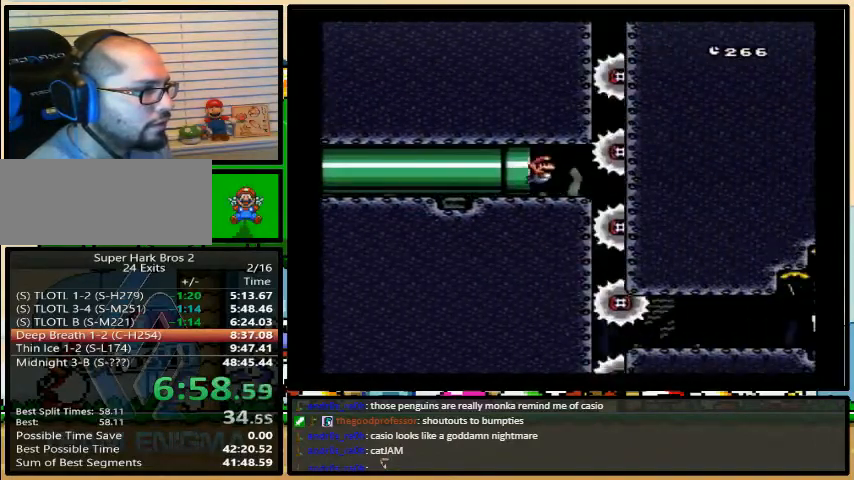
{"buttons": ["Y"], "events": [[33, "DPAD_RIGHT", "up"], [67, "B", "up"], [133, "B", "down"], [233, "B", "up"], [267, "B", "down"], [367, "B", "up"], [433, "B", "down"], [500, "B", "up"]]}
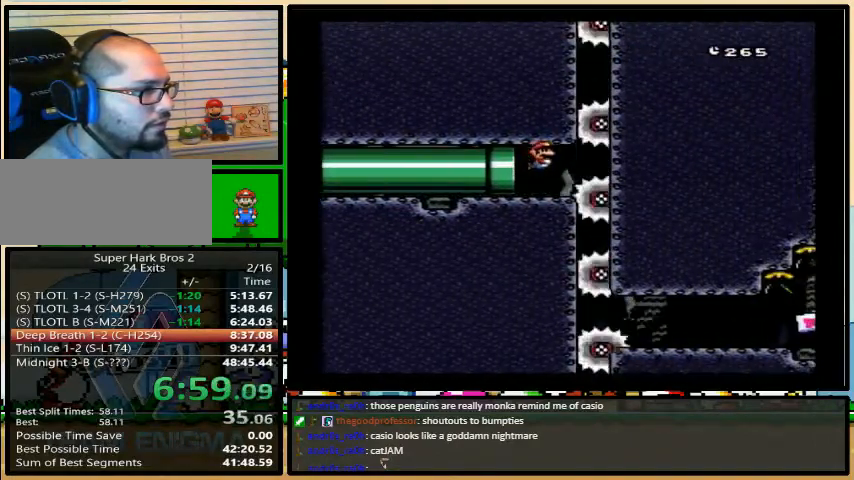
{"buttons": ["B", "Y", "DPAD_RIGHT"], "events": [[67, "B", "down"], [167, "B", "up"], [233, "B", "down"], [300, "B", "up"], [300, "DPAD_RIGHT", "down"], [367, "B", "down"], [433, "B", "up"], [500, "B", "down"]]}
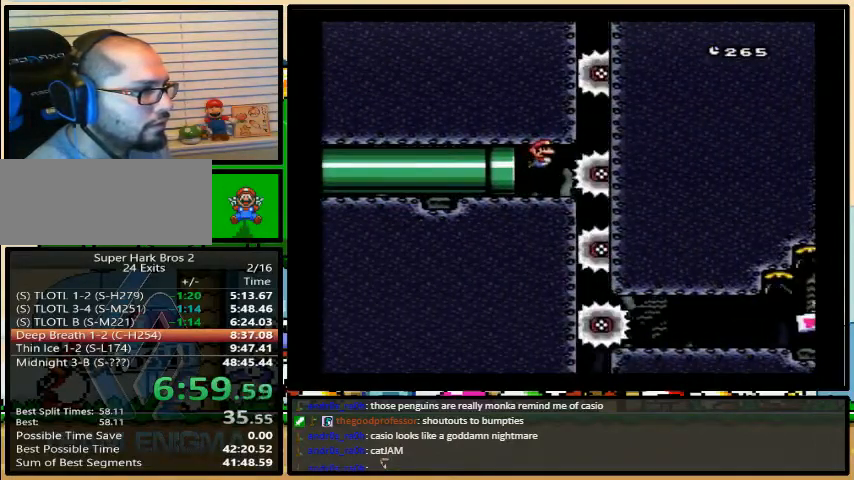
{"buttons": ["Y", "DPAD_DOWN", "DPAD_RIGHT"], "events": [[100, "B", "up"], [367, "DPAD_DOWN", "down"]]}
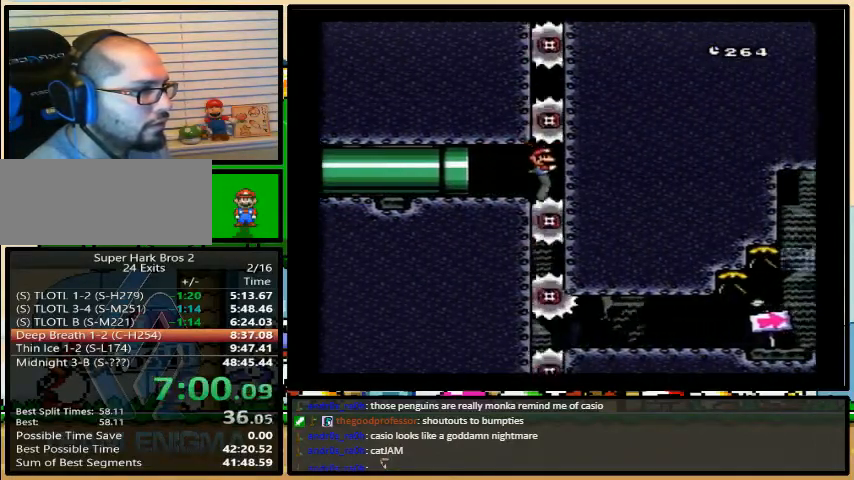
{"buttons": ["Y", "DPAD_DOWN", "DPAD_RIGHT"], "events": [[433, "B", "down"], [500, "B", "up"]]}
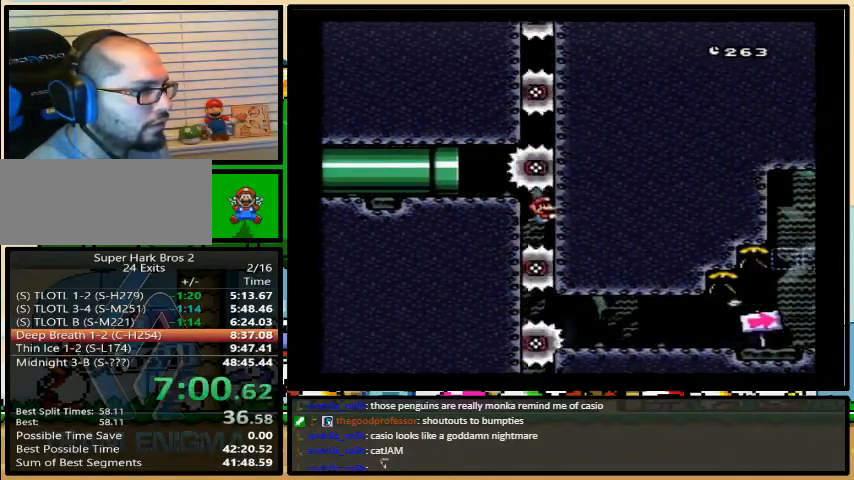
{"buttons": ["Y", "DPAD_DOWN"], "events": [[167, "DPAD_RIGHT", "up"]]}
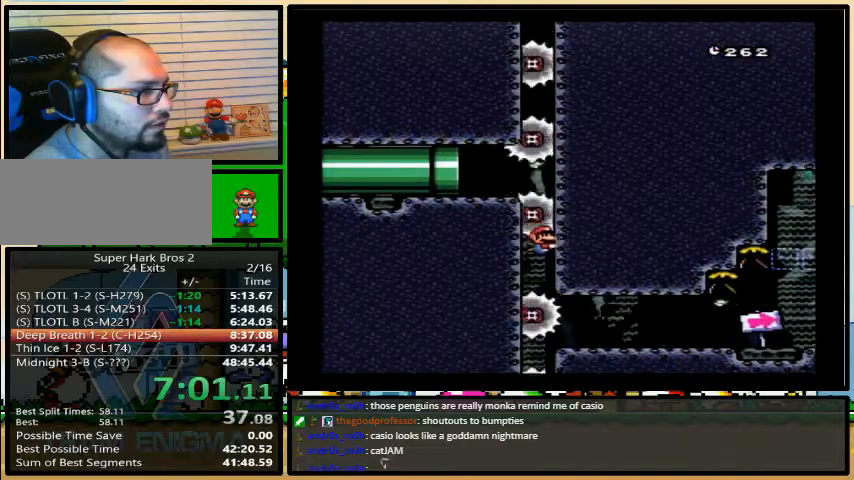
{"buttons": ["Y", "DPAD_DOWN", "DPAD_RIGHT"], "events": [[233, "DPAD_RIGHT", "down"]]}
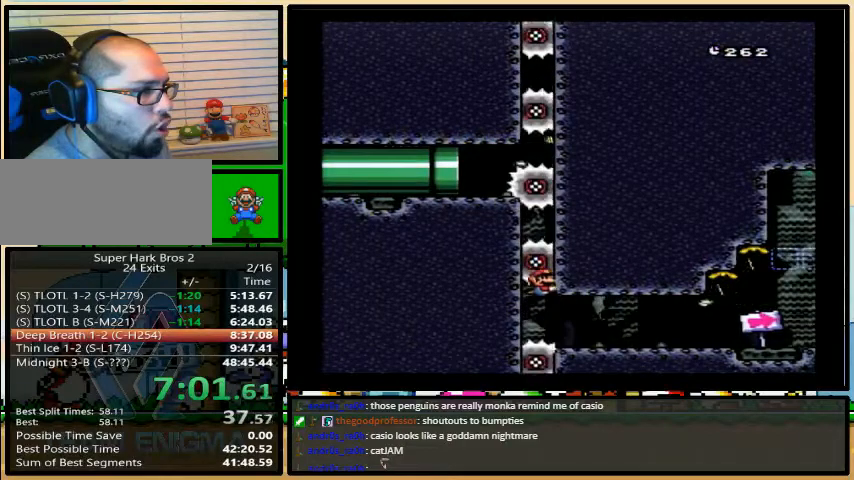
{"buttons": ["Y", "DPAD_DOWN", "DPAD_RIGHT"], "events": [[67, "B", "down"], [167, "B", "up"], [267, "B", "down"], [367, "B", "up"], [433, "B", "down"], [500, "B", "up"]]}
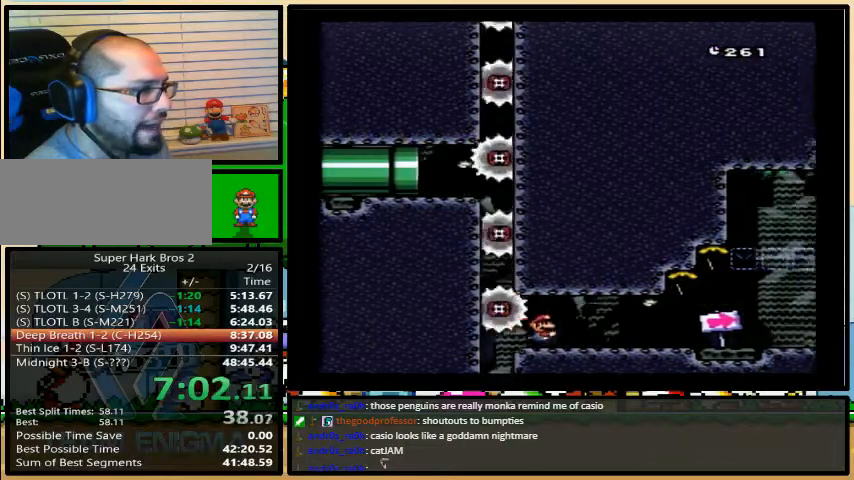
{"buttons": ["Y", "DPAD_DOWN", "DPAD_RIGHT"], "events": [[67, "B", "down"], [133, "B", "up"]]}
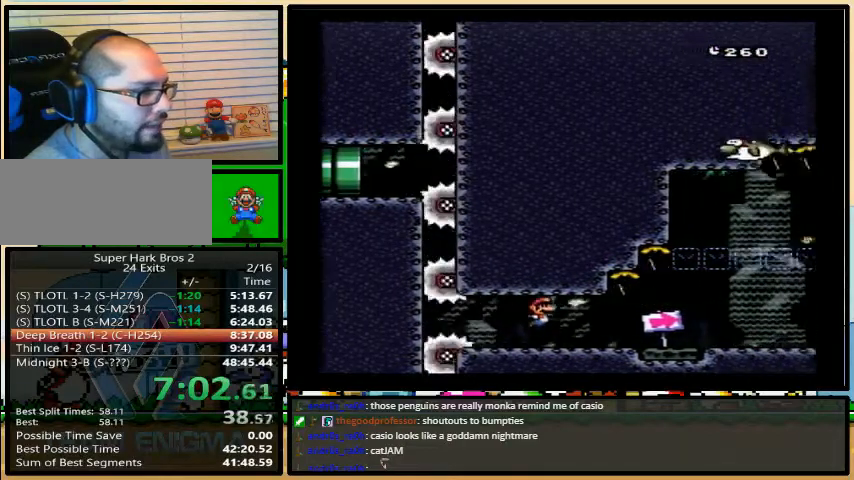
{"buttons": ["Y", "DPAD_RIGHT"], "events": [[233, "B", "down"], [300, "B", "up"], [500, "DPAD_DOWN", "up"]]}
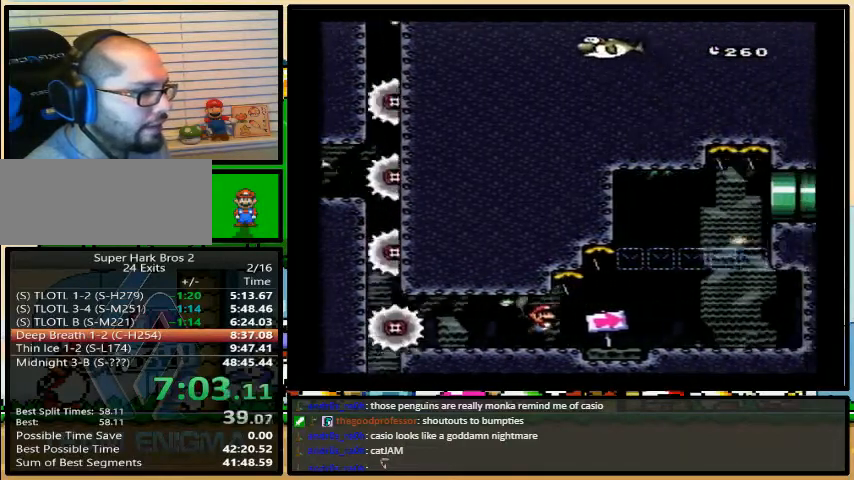
{"buttons": ["Y", "DPAD_RIGHT"], "events": []}
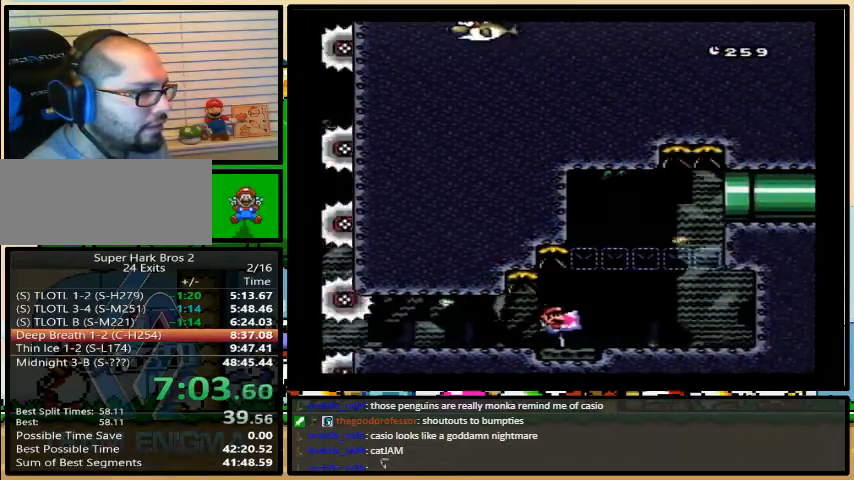
{"buttons": ["Y", "DPAD_RIGHT"], "events": []}
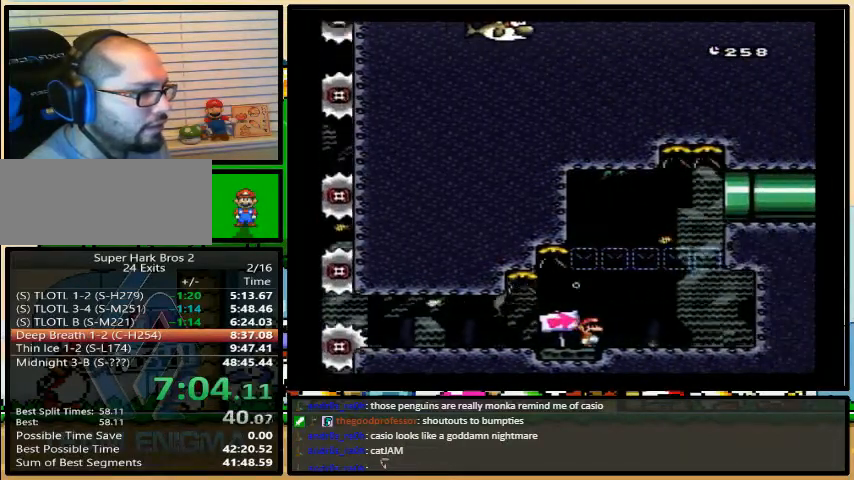
{"buttons": ["Y", "DPAD_RIGHT"], "events": []}
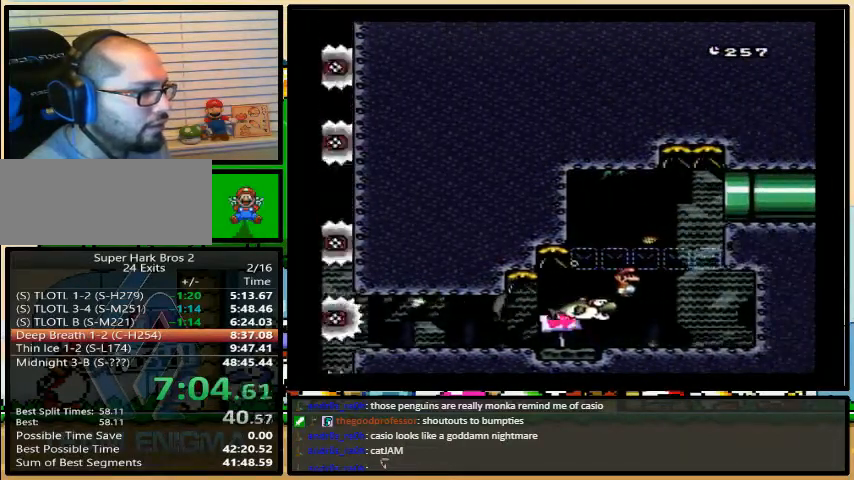
{"buttons": ["Y", "DPAD_RIGHT"], "events": []}